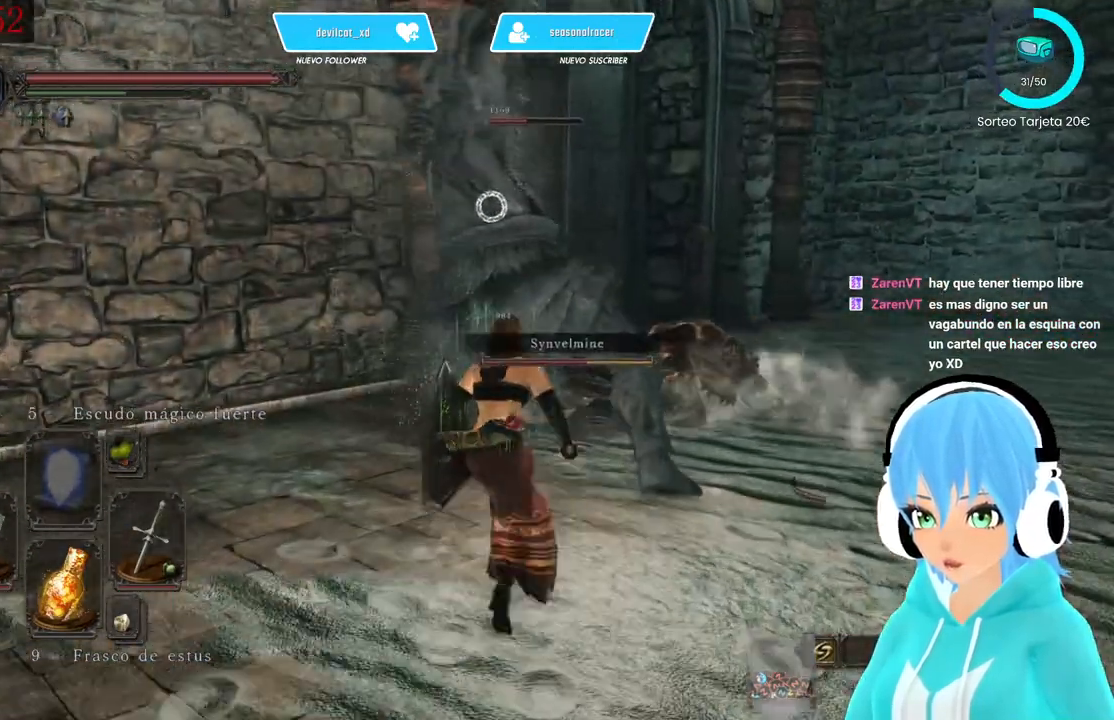
Gameplay with a controller (Xbox layout); each line is a JSON object with the inputs held at the frame after it. "events" lists button and stick changes between this image and that frame as [ms after this image, input, new state], when the widget could be followed in between.
{"buttons": [], "left_stick": "center", "right_stick": "center", "events": [[83, "R1", "down"], [167, "R1", "up"], [250, "R1", "down"], [333, "R1", "up"], [417, "R1", "down"], [417, "left_stick", "center"], [500, "R1", "up"]]}
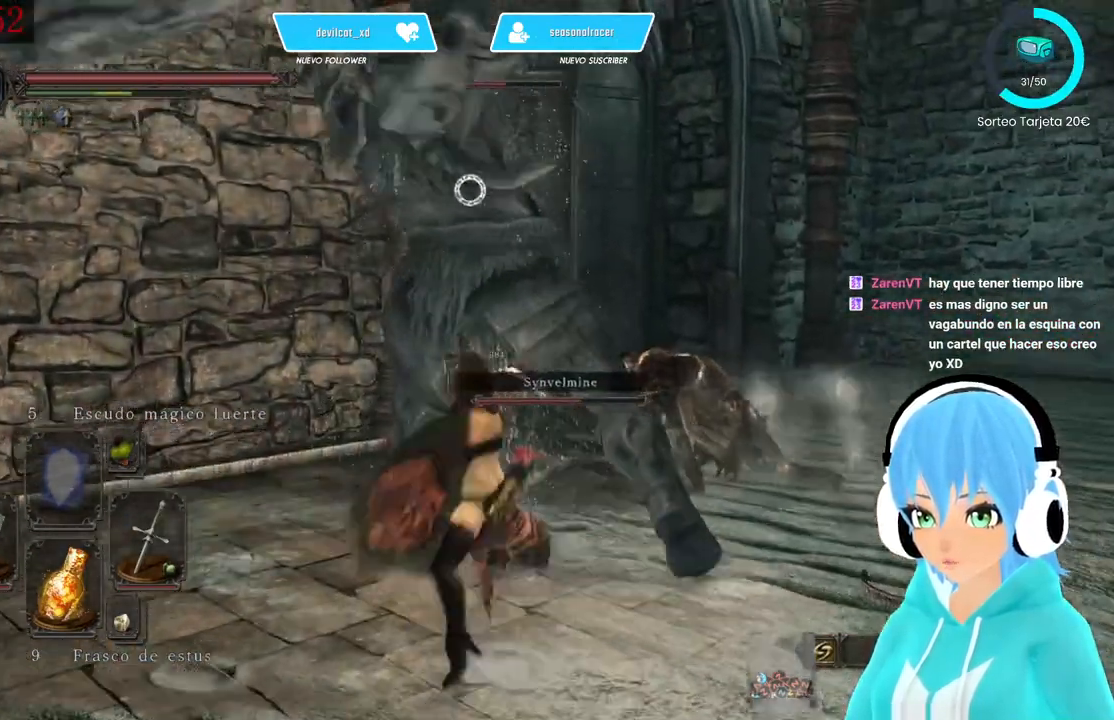
{"buttons": [], "left_stick": "right", "right_stick": "center", "events": [[167, "R1", "down"], [167, "right_stick", "right"], [250, "R1", "up"], [333, "R1", "down"], [417, "R1", "up"], [417, "right_stick", "center"], [500, "left_stick", "right"]]}
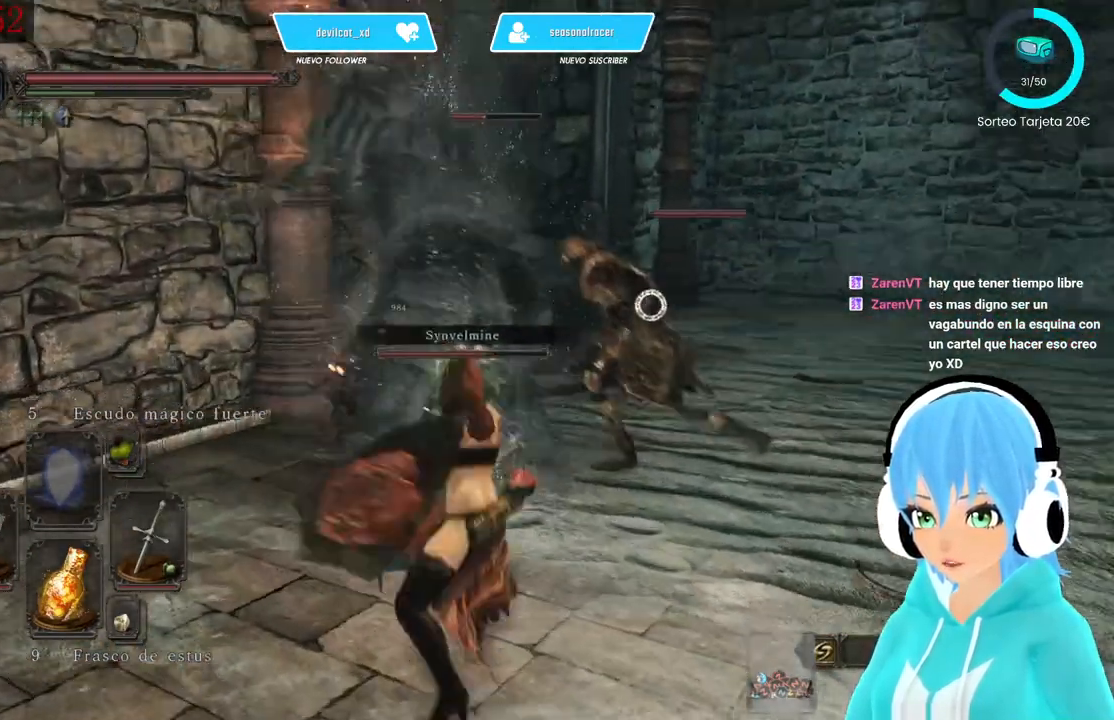
{"buttons": ["L1"], "left_stick": "up-right", "right_stick": "center", "events": [[167, "L1", "down"], [333, "left_stick", "up-right"]]}
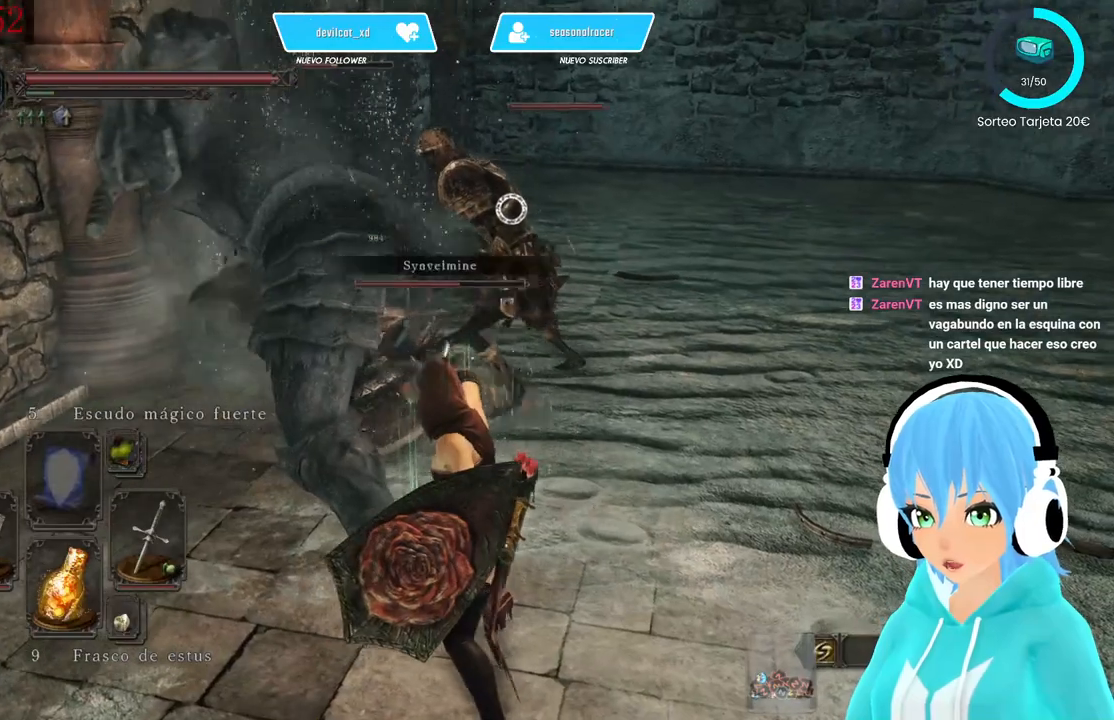
{"buttons": ["L1"], "left_stick": "up-right", "right_stick": "center", "events": []}
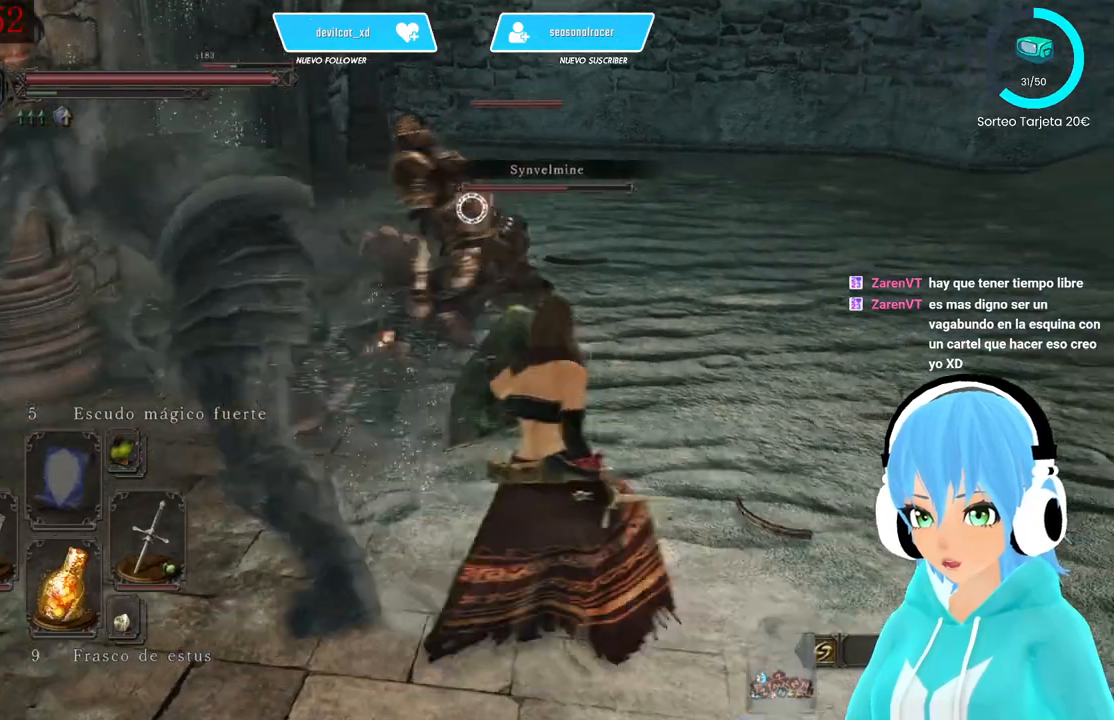
{"buttons": [], "left_stick": "up-left", "right_stick": "center", "events": [[167, "L1", "up"], [500, "left_stick", "up-left"]]}
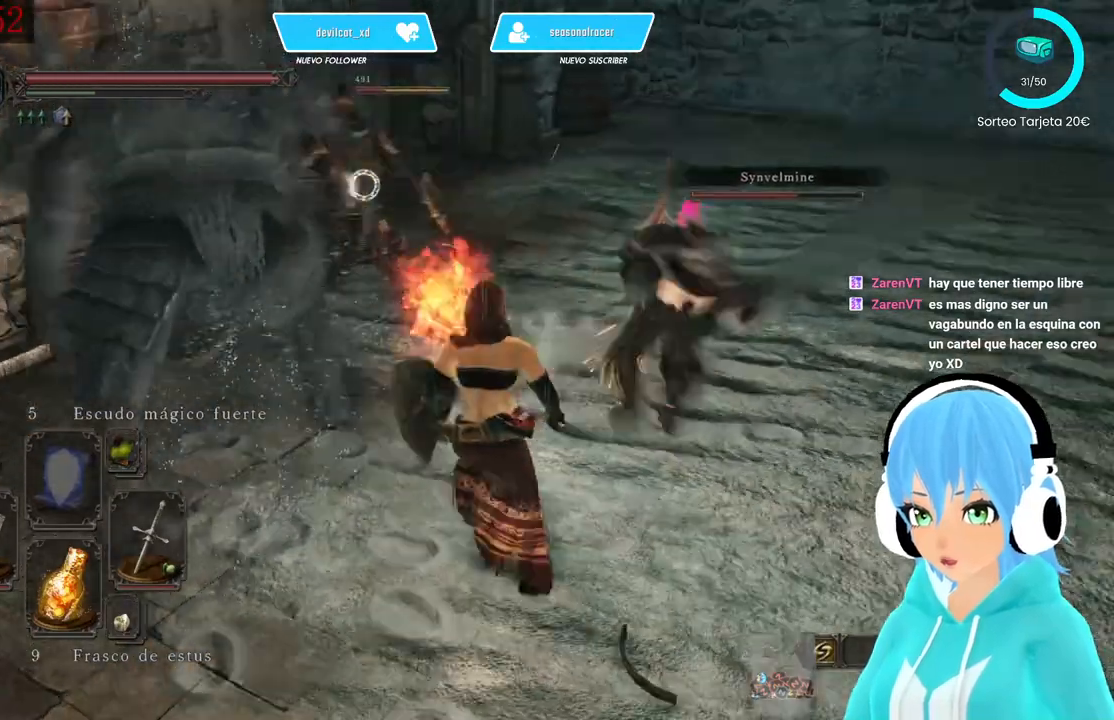
{"buttons": [], "left_stick": "up", "right_stick": "center", "events": [[167, "left_stick", "up"], [333, "R1", "down"], [500, "R1", "up"]]}
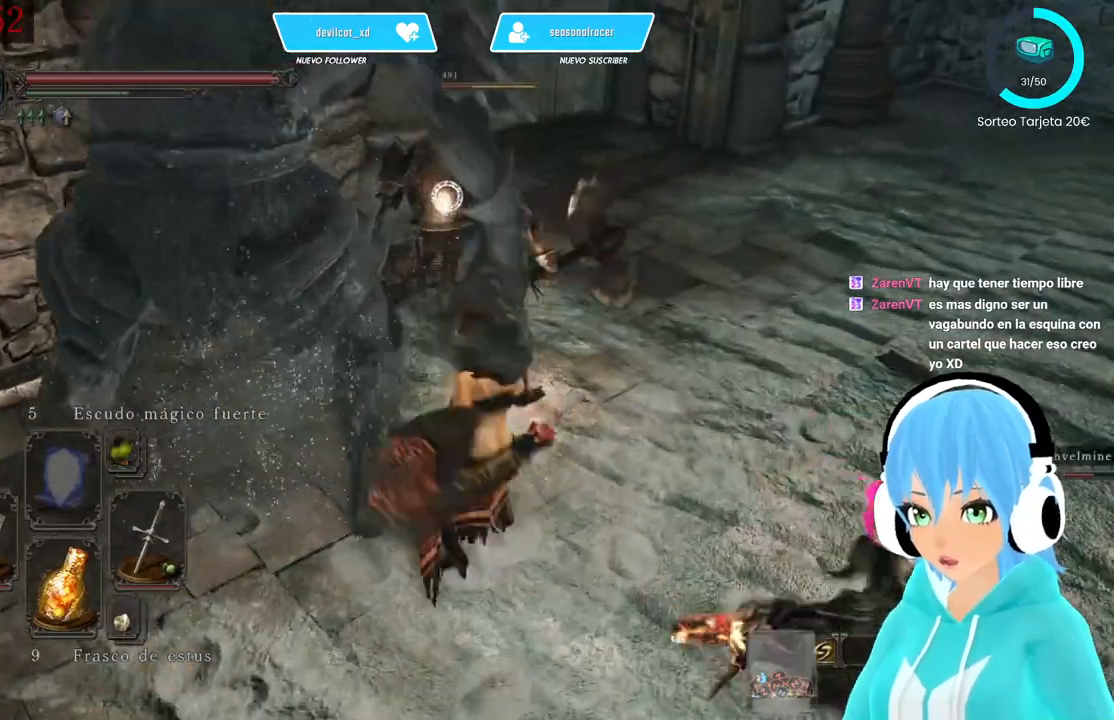
{"buttons": ["R1"], "left_stick": "up", "right_stick": "center", "events": [[500, "R1", "down"]]}
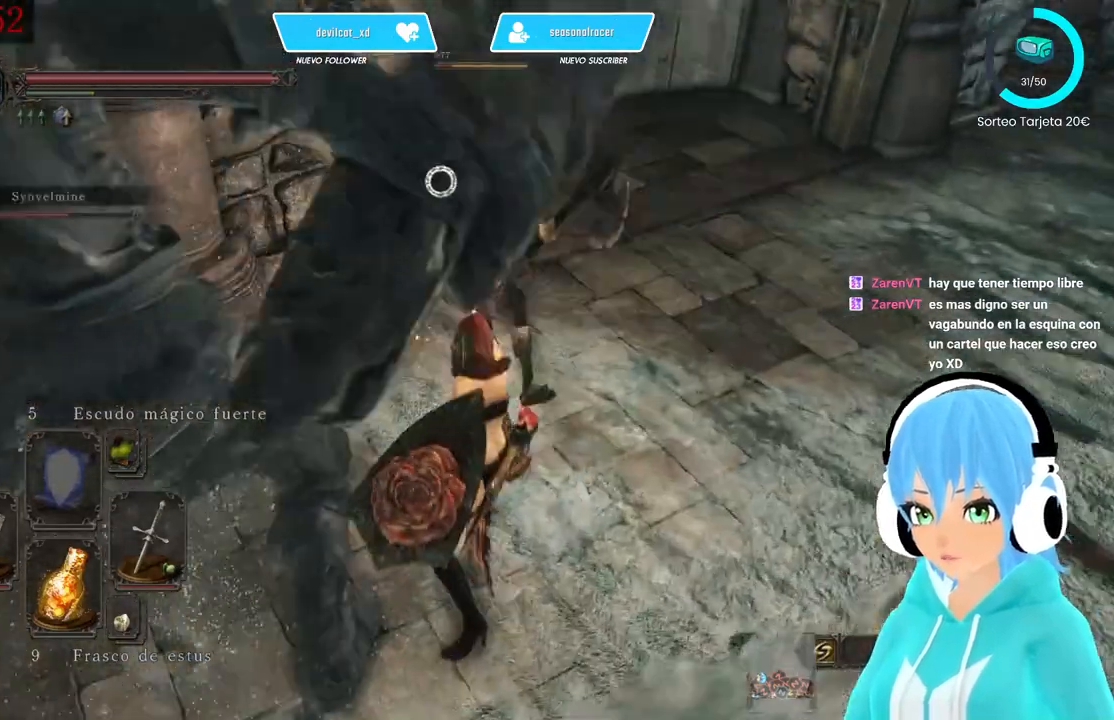
{"buttons": ["R1"], "left_stick": "up", "right_stick": "center", "events": [[83, "R1", "up"], [500, "R1", "down"]]}
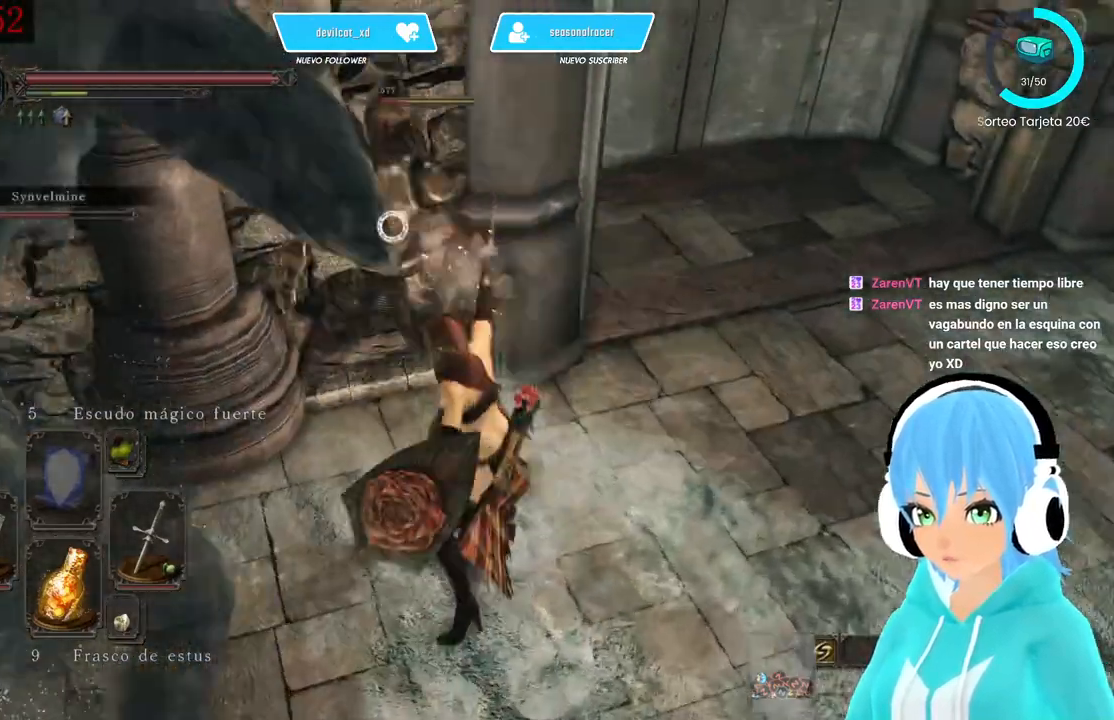
{"buttons": [], "left_stick": "down-right", "right_stick": "center", "events": [[167, "R1", "up"], [417, "left_stick", "down-right"]]}
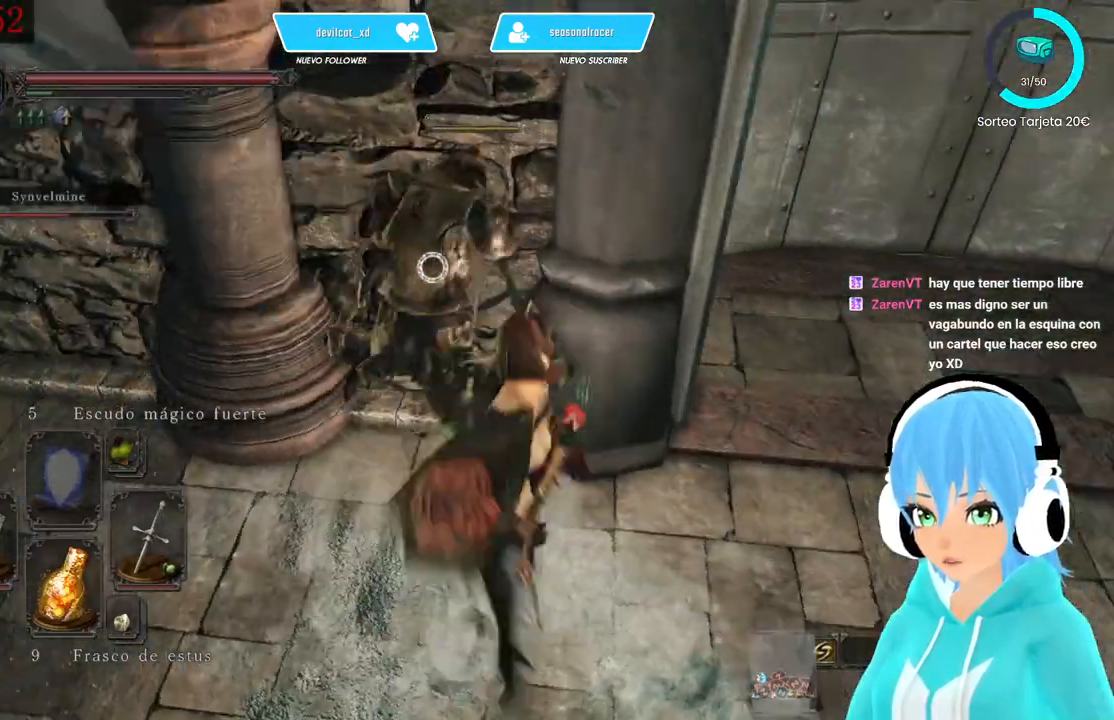
{"buttons": ["L1"], "left_stick": "down-right", "right_stick": "center", "events": [[83, "L1", "down"]]}
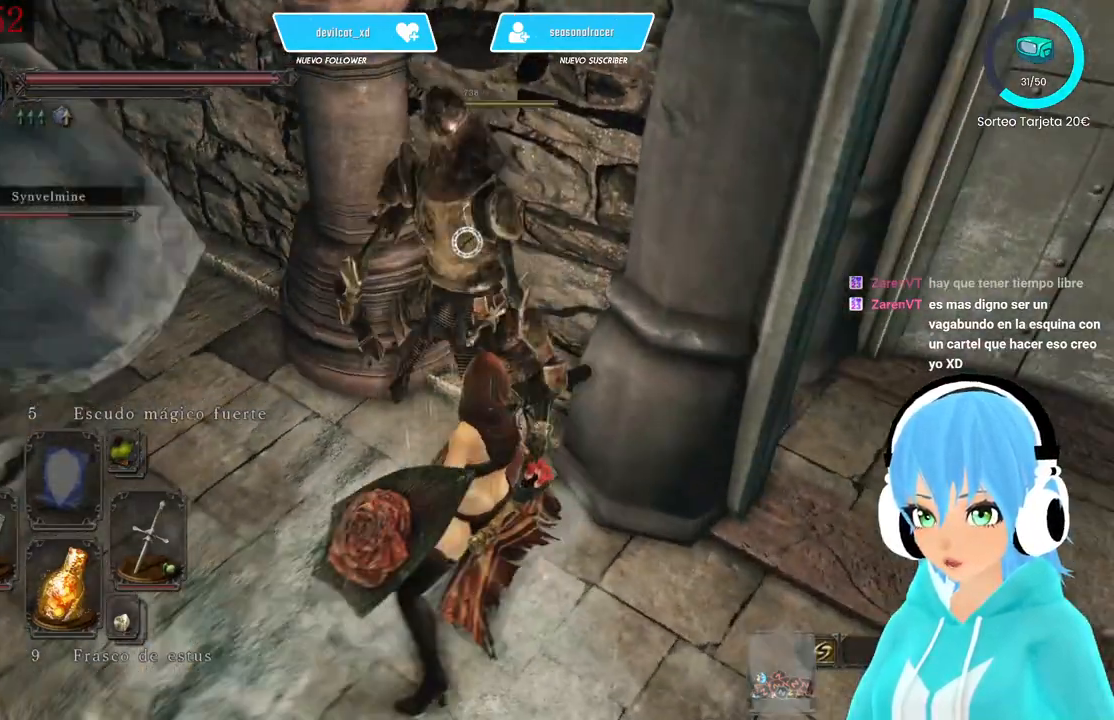
{"buttons": ["L1"], "left_stick": "up-left", "right_stick": "center", "events": [[83, "L1", "up"], [83, "left_stick", "up-left"], [333, "L1", "down"]]}
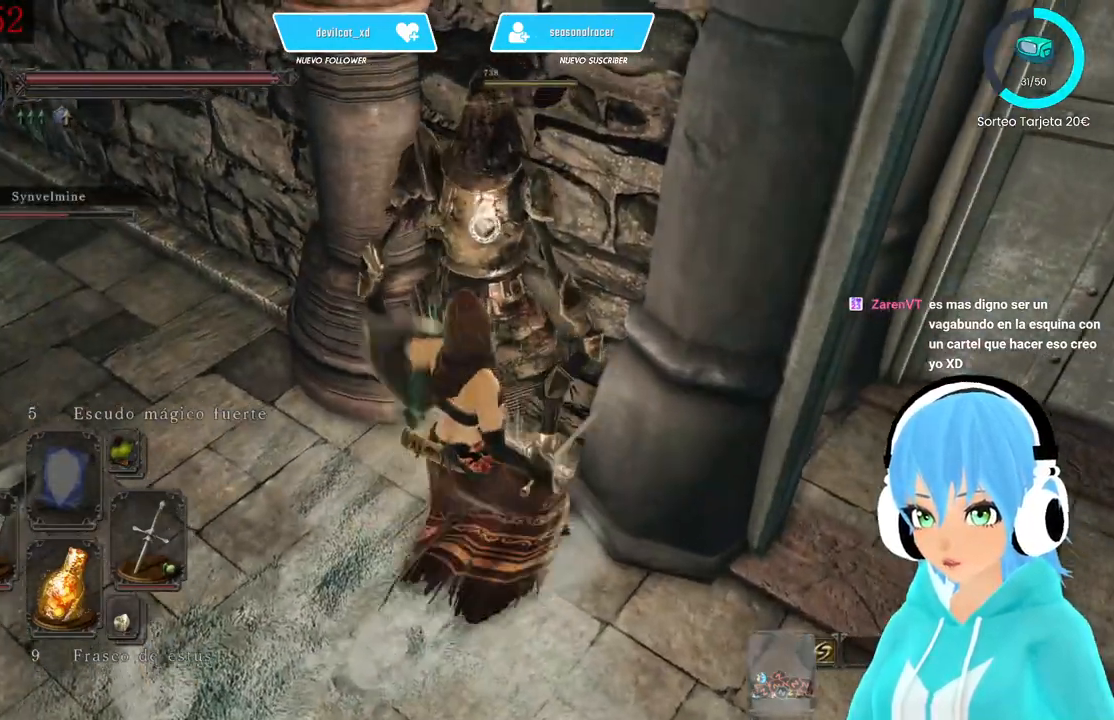
{"buttons": ["L1"], "left_stick": "up-left", "right_stick": "center", "events": []}
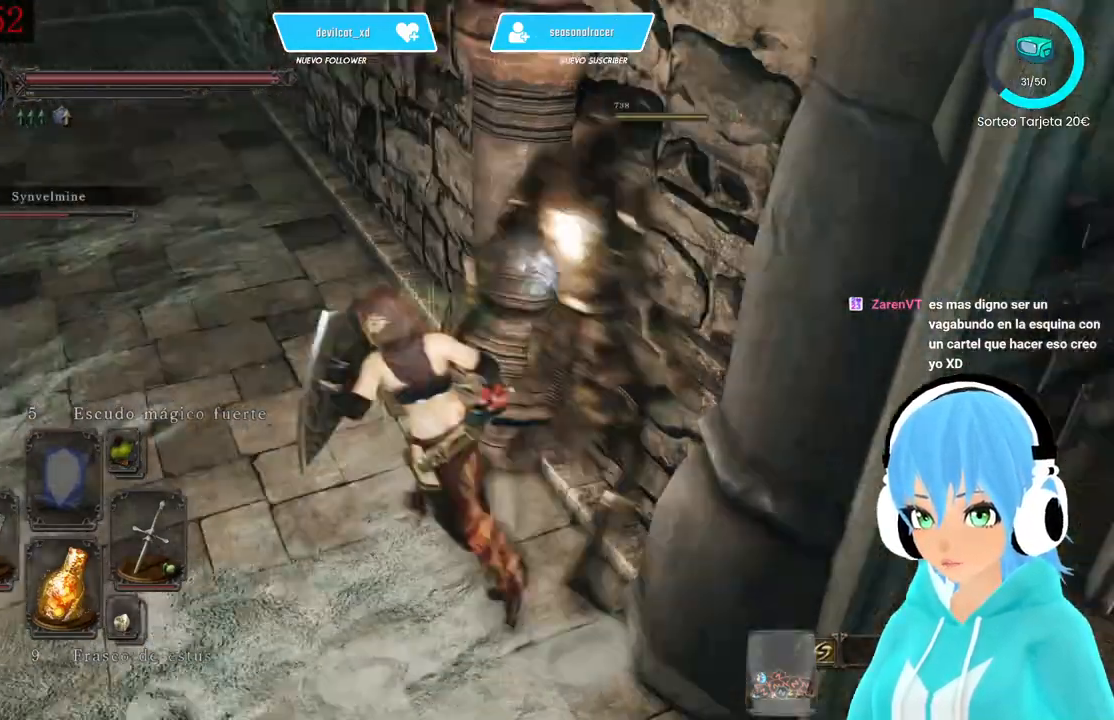
{"buttons": ["L1"], "left_stick": "up-right", "right_stick": "center", "events": [[250, "left_stick", "up"], [500, "left_stick", "up-right"]]}
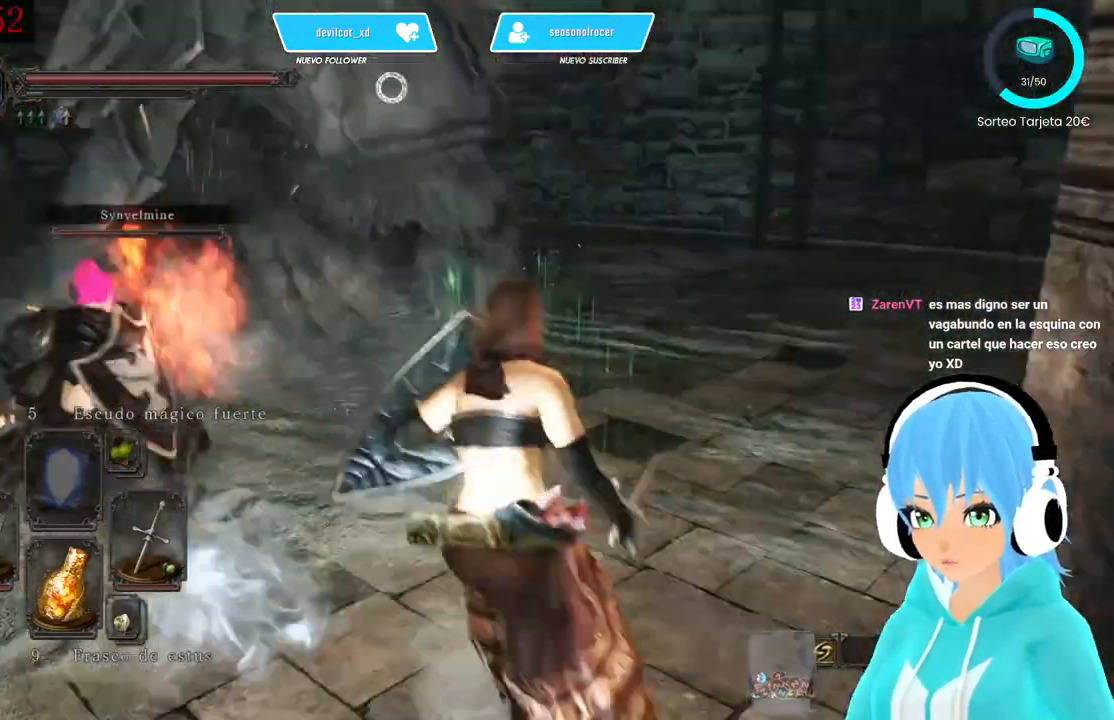
{"buttons": ["L1"], "left_stick": "up-right", "right_stick": "center", "events": [[167, "left_stick", "right"], [500, "left_stick", "up-right"]]}
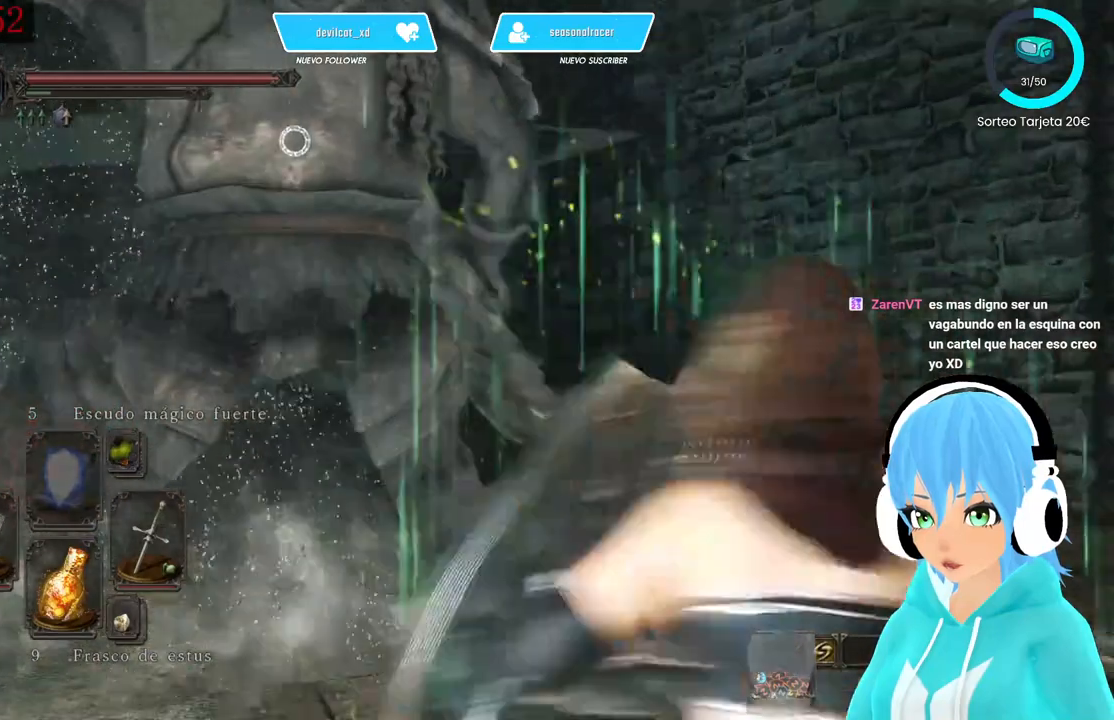
{"buttons": [], "left_stick": "up-right", "right_stick": "center", "events": [[83, "L1", "up"]]}
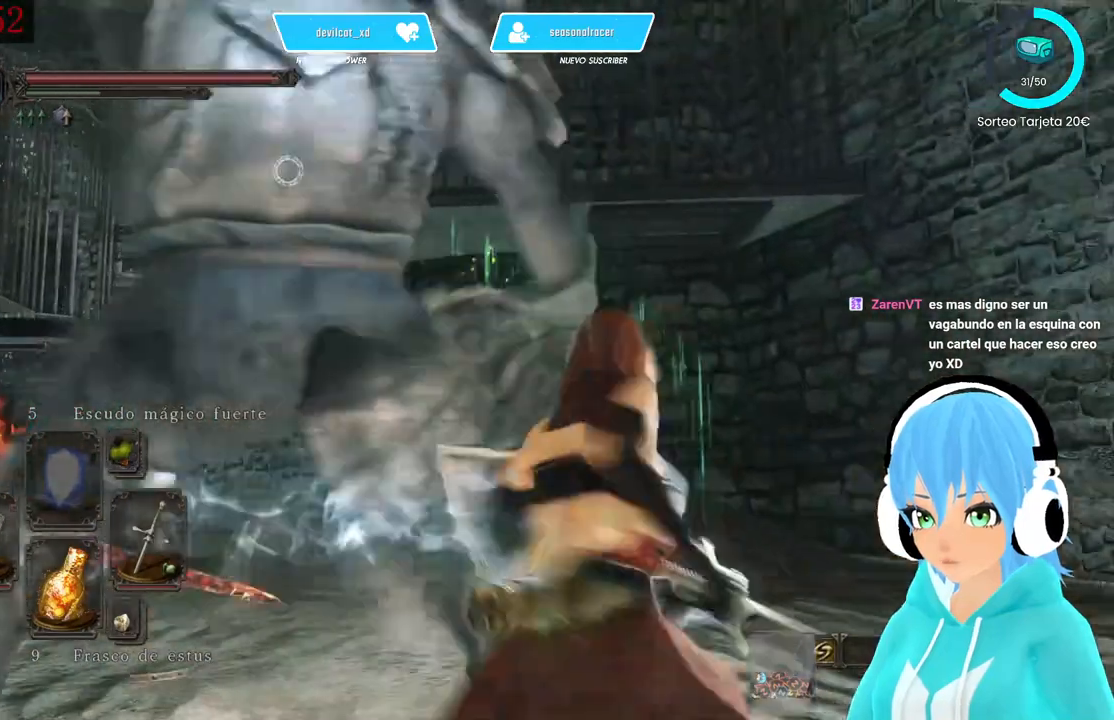
{"buttons": [], "left_stick": "up-right", "right_stick": "down", "events": [[333, "right_stick", "down"]]}
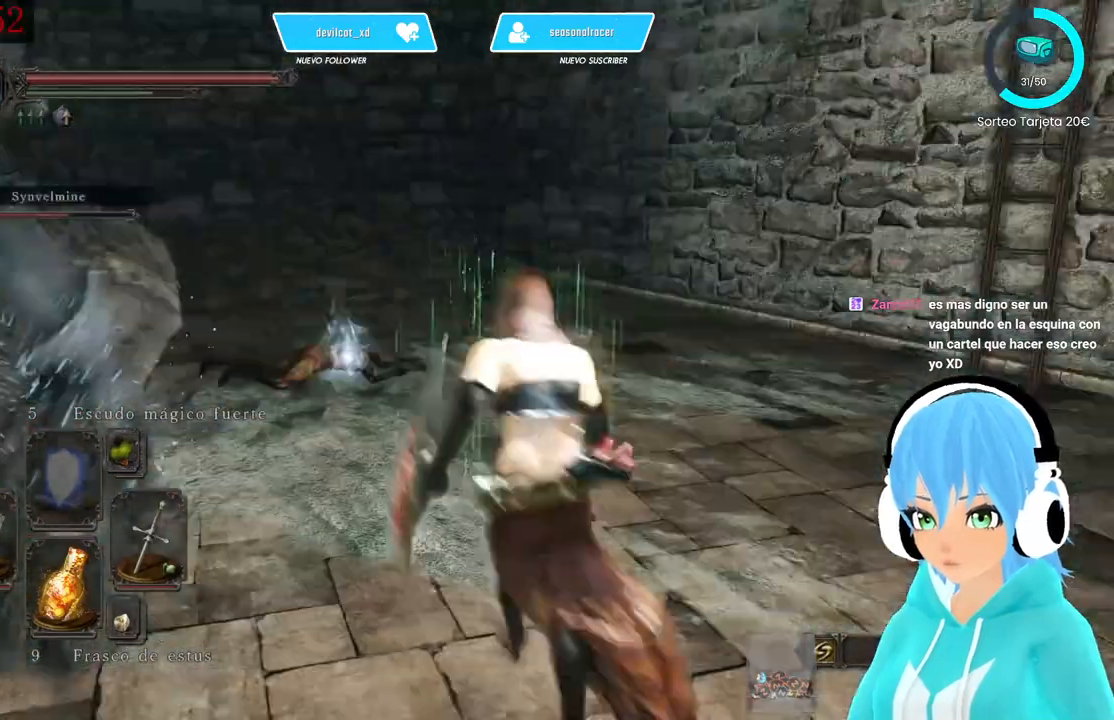
{"buttons": [], "left_stick": "up", "right_stick": "center", "events": [[83, "left_stick", "up"], [83, "right_stick", "center"], [333, "right_stick", "left"], [417, "right_stick", "center"]]}
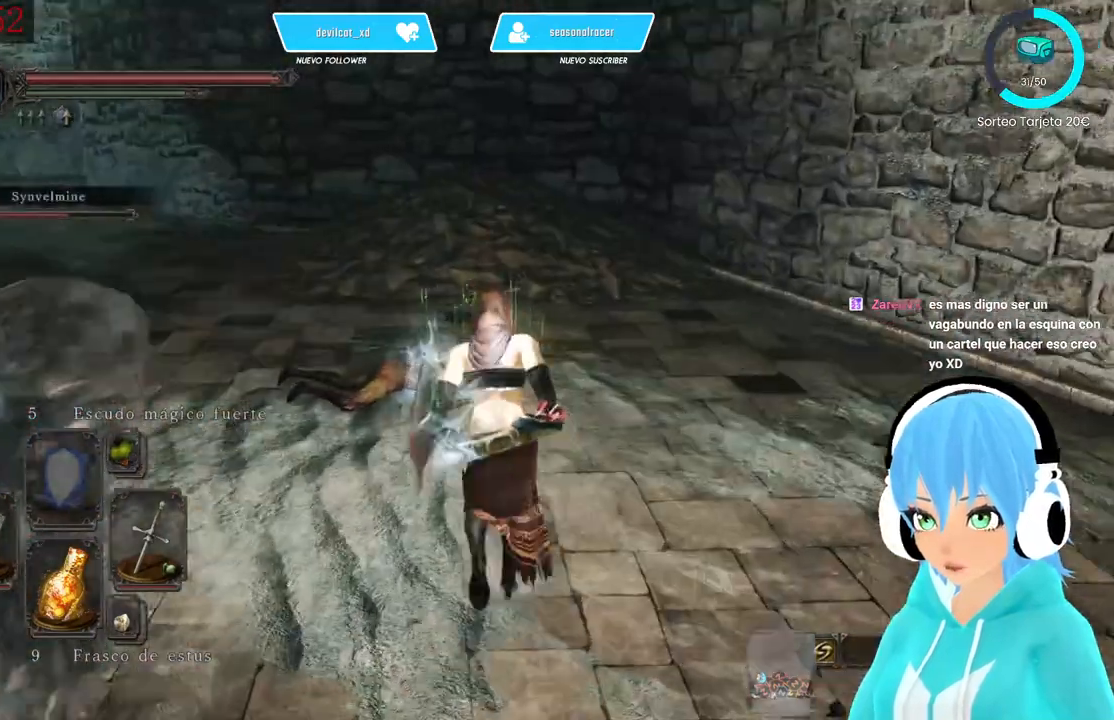
{"buttons": ["A"], "left_stick": "center", "right_stick": "center", "events": [[417, "left_stick", "center"], [500, "A", "down"]]}
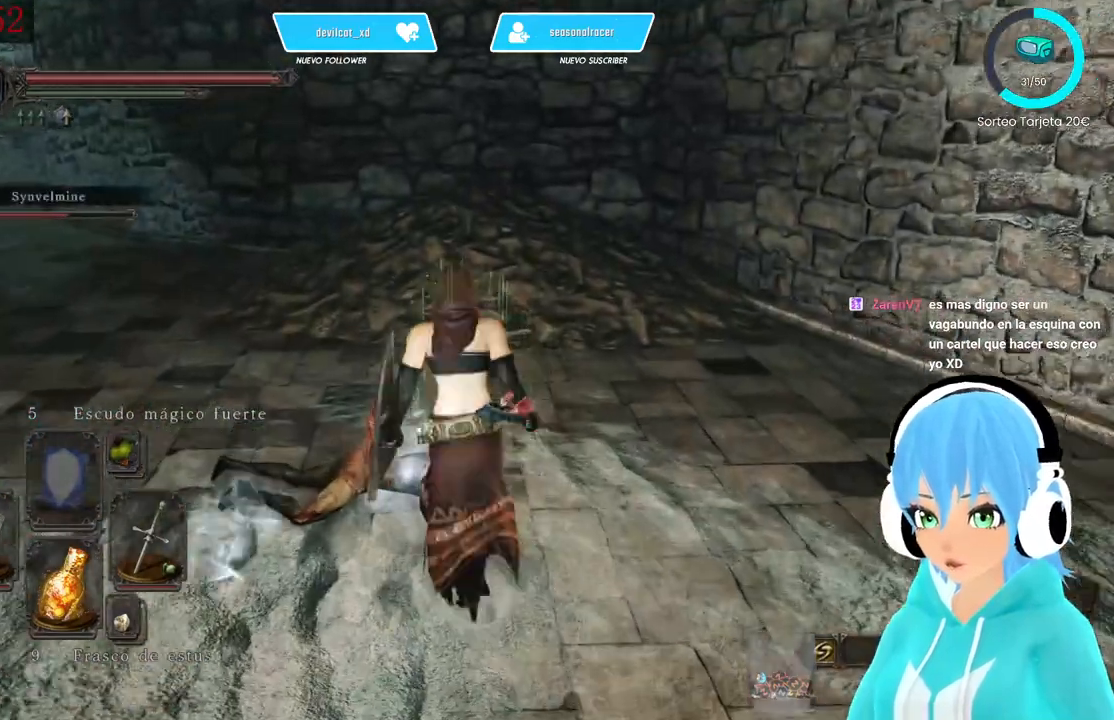
{"buttons": [], "left_stick": "center", "right_stick": "left", "events": [[83, "A", "up"], [167, "right_stick", "left"]]}
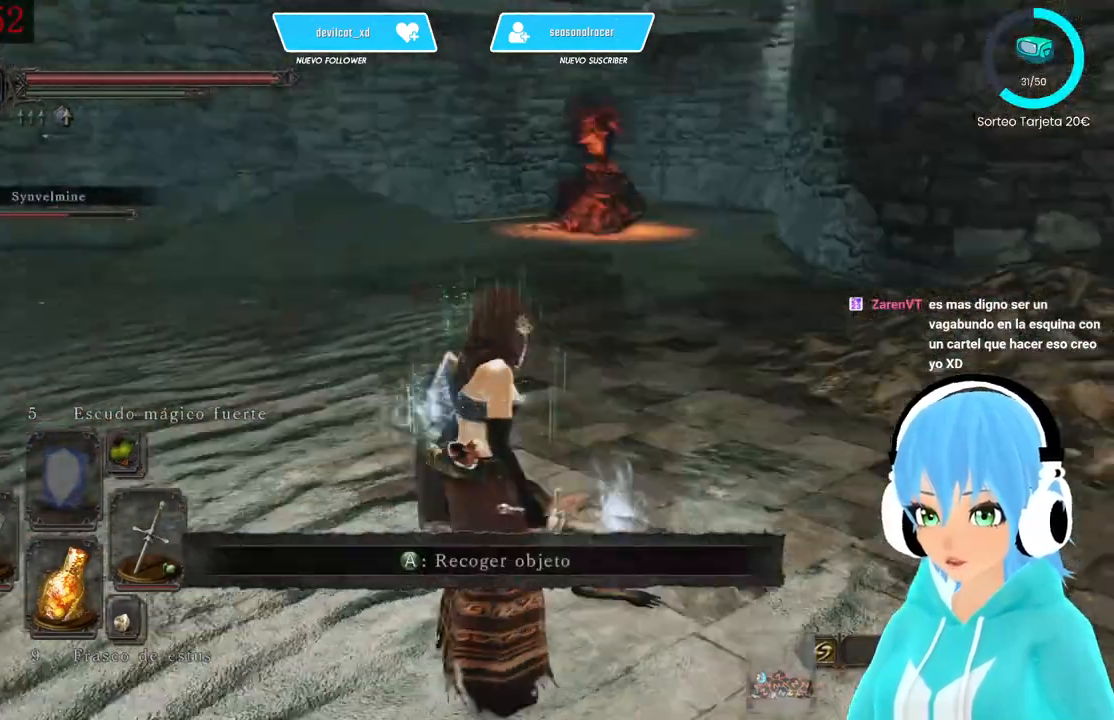
{"buttons": [], "left_stick": "center", "right_stick": "center", "events": [[83, "right_stick", "center"]]}
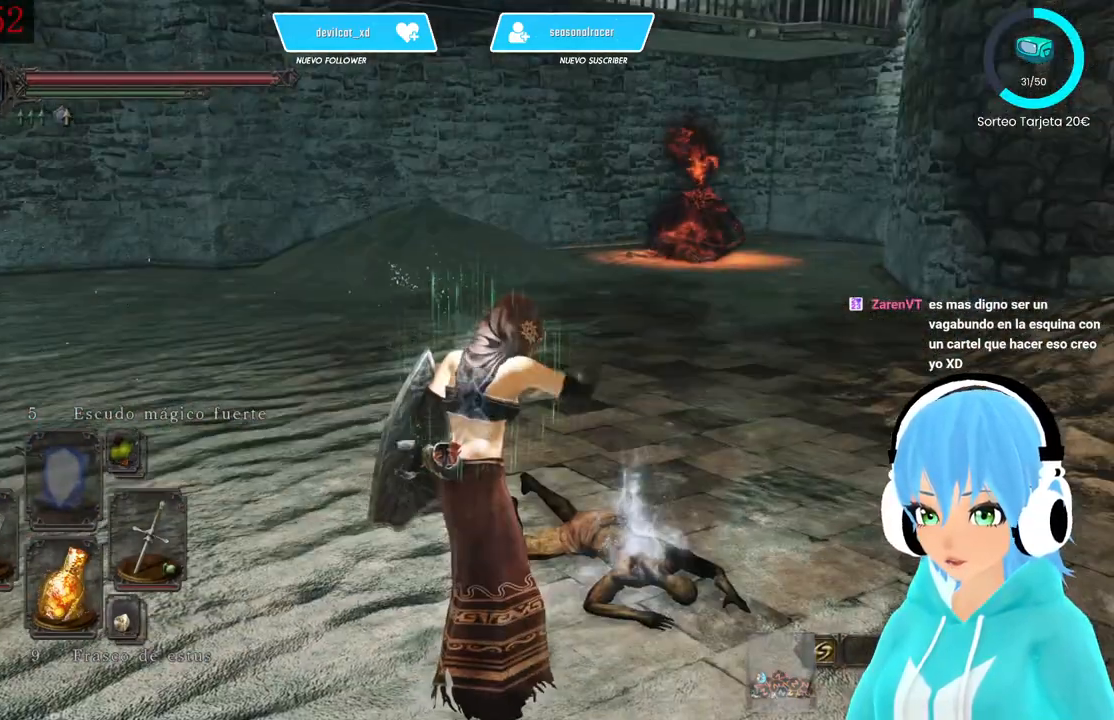
{"buttons": [], "left_stick": "center", "right_stick": "center", "events": [[167, "right_stick", "left"], [250, "right_stick", "up-left"], [417, "right_stick", "center"]]}
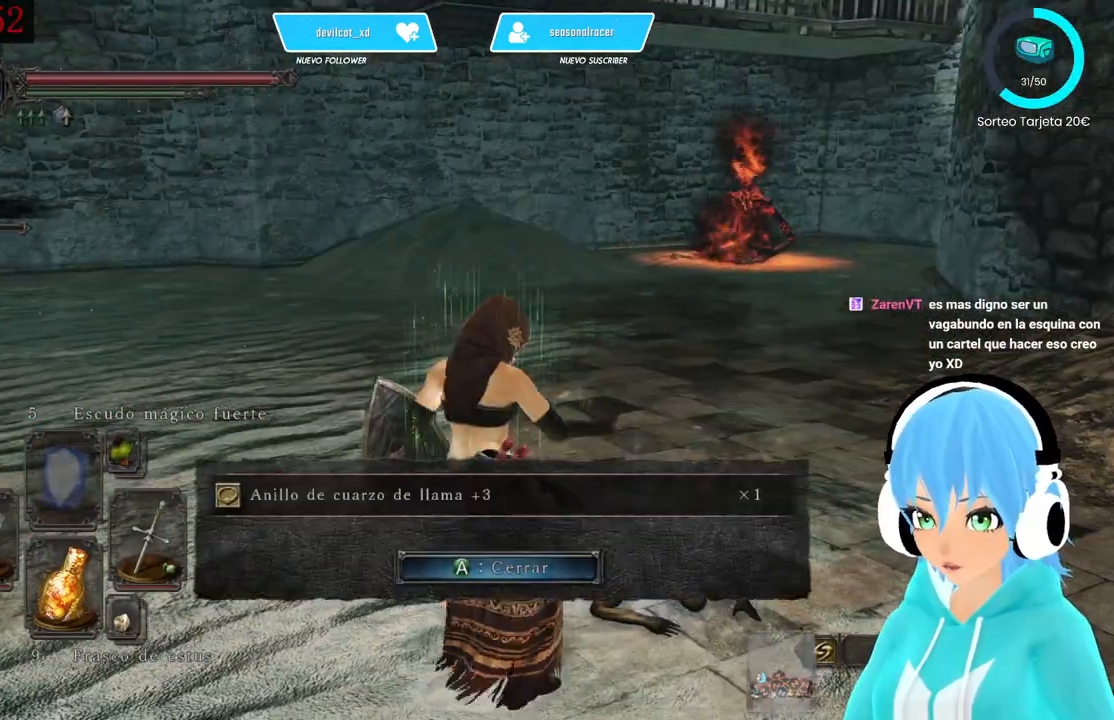
{"buttons": [], "left_stick": "center", "right_stick": "center", "events": []}
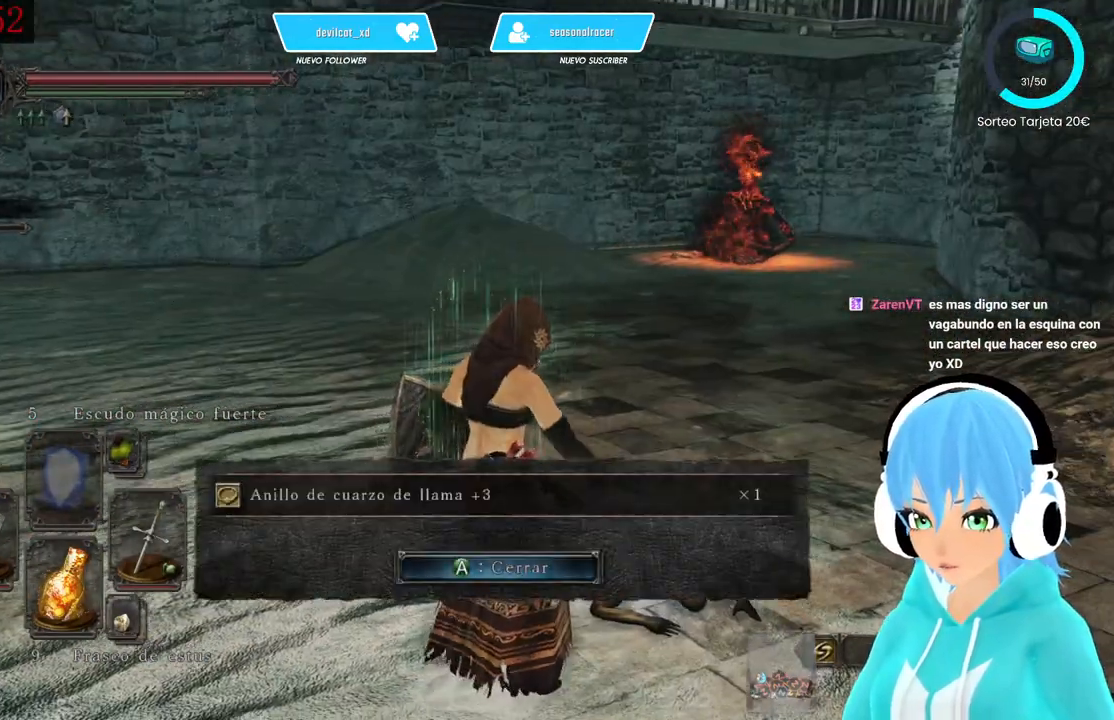
{"buttons": [], "left_stick": "center", "right_stick": "center", "events": [[167, "right_stick", "left"], [417, "right_stick", "center"]]}
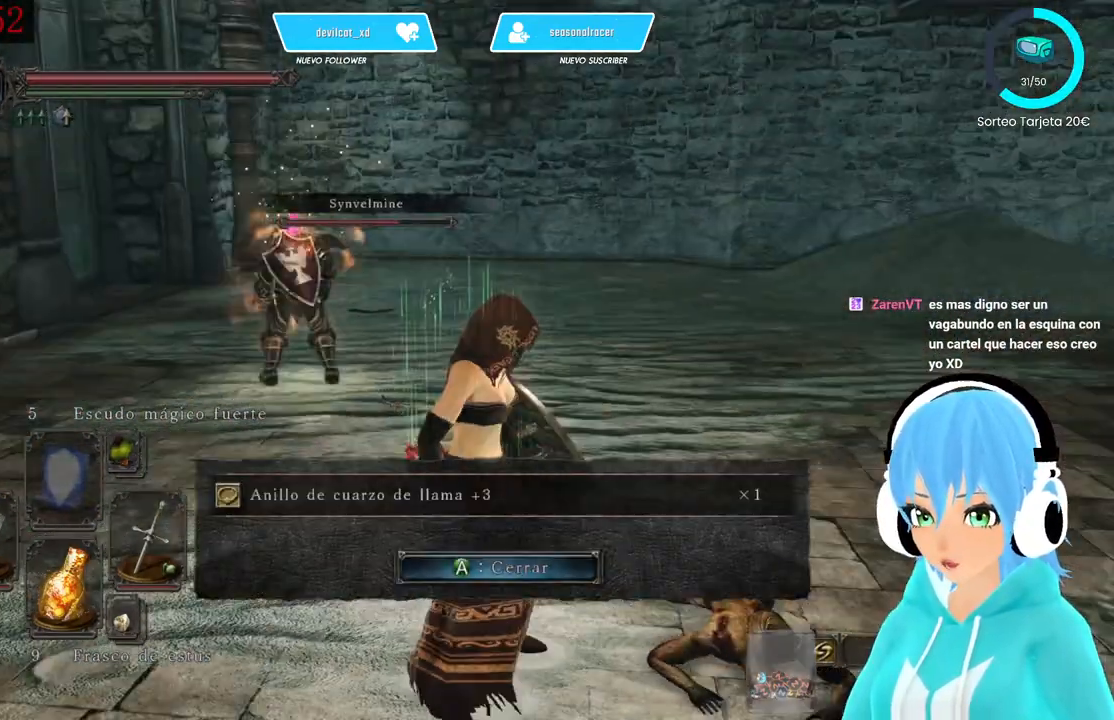
{"buttons": [], "left_stick": "center", "right_stick": "center", "events": [[250, "right_stick", "up-left"], [417, "right_stick", "center"]]}
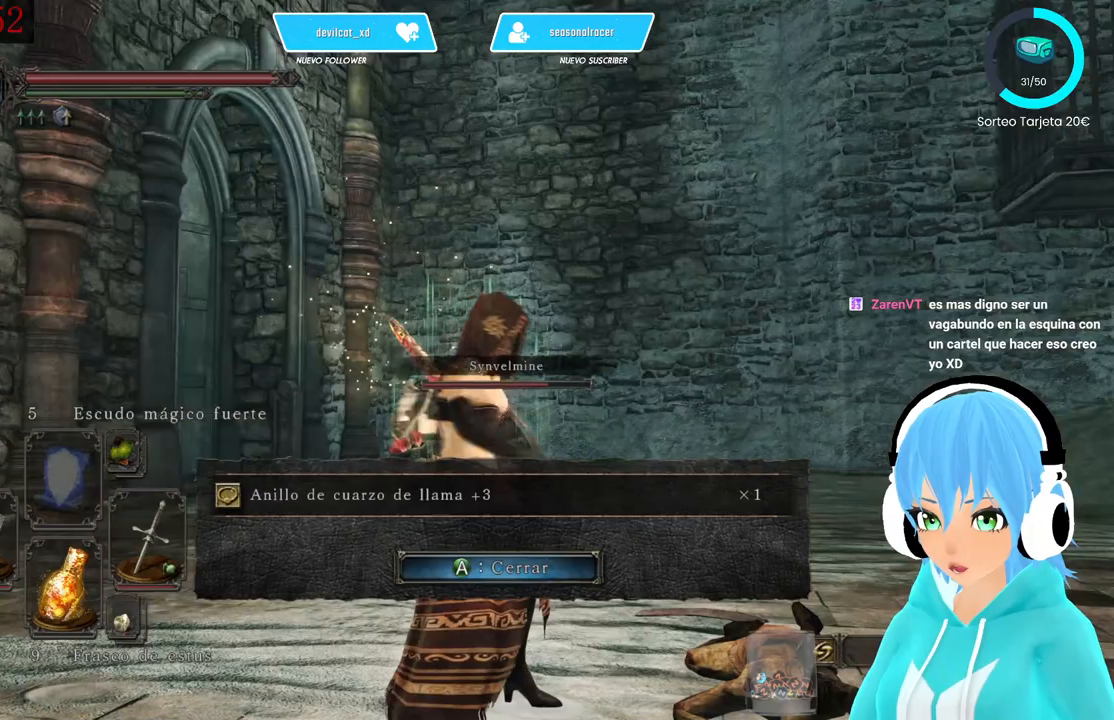
{"buttons": [], "left_stick": "up-left", "right_stick": "down-left", "events": [[83, "left_stick", "left"], [167, "A", "down"], [250, "A", "up"], [333, "left_stick", "up-left"], [417, "right_stick", "down-left"]]}
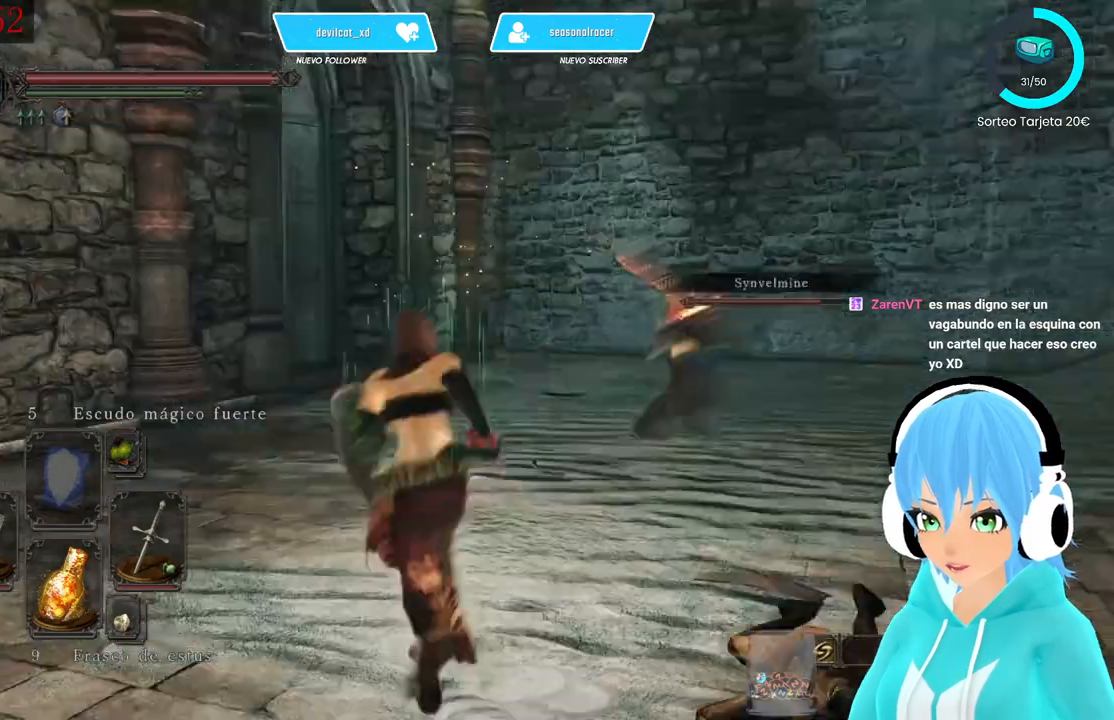
{"buttons": [], "left_stick": "up", "right_stick": "right", "events": [[167, "right_stick", "center"], [250, "left_stick", "up"], [500, "right_stick", "right"]]}
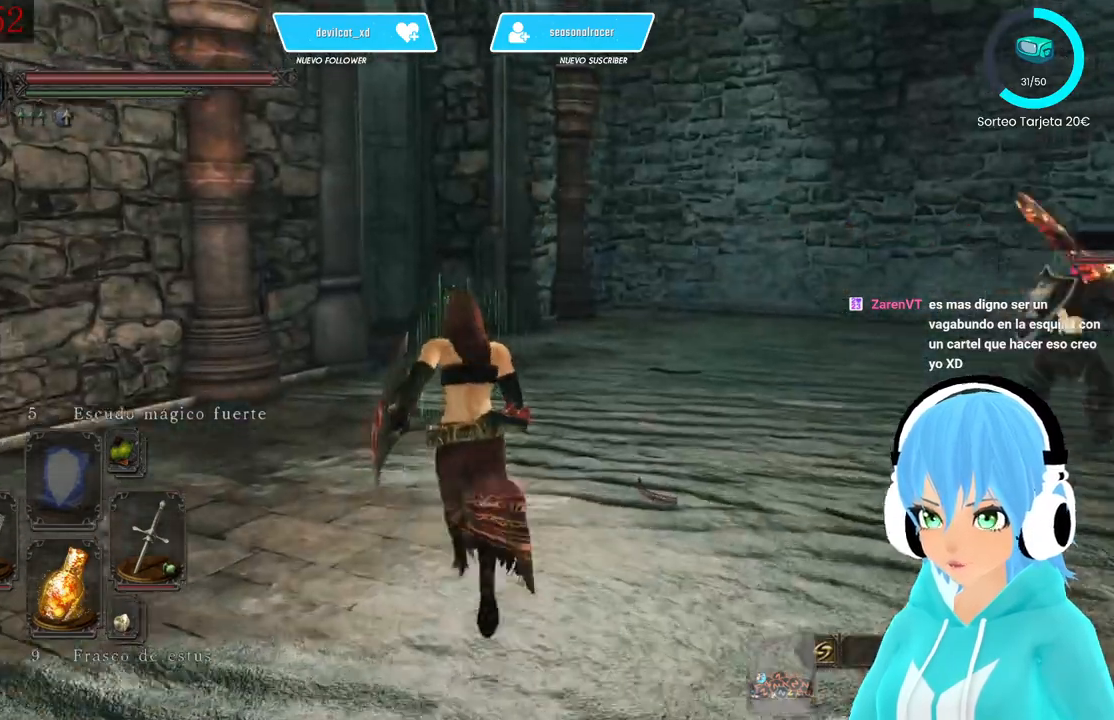
{"buttons": [], "left_stick": "up", "right_stick": "center", "events": [[500, "right_stick", "center"]]}
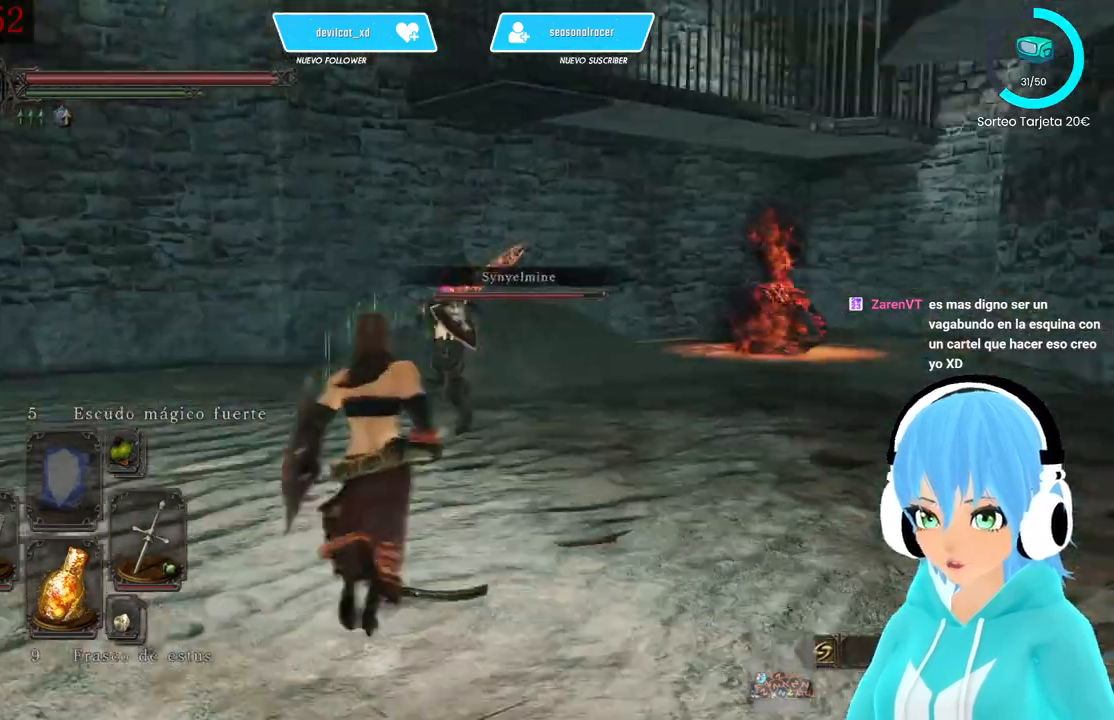
{"buttons": [], "left_stick": "up", "right_stick": "right", "events": [[83, "right_stick", "down"], [250, "right_stick", "center"], [417, "right_stick", "right"]]}
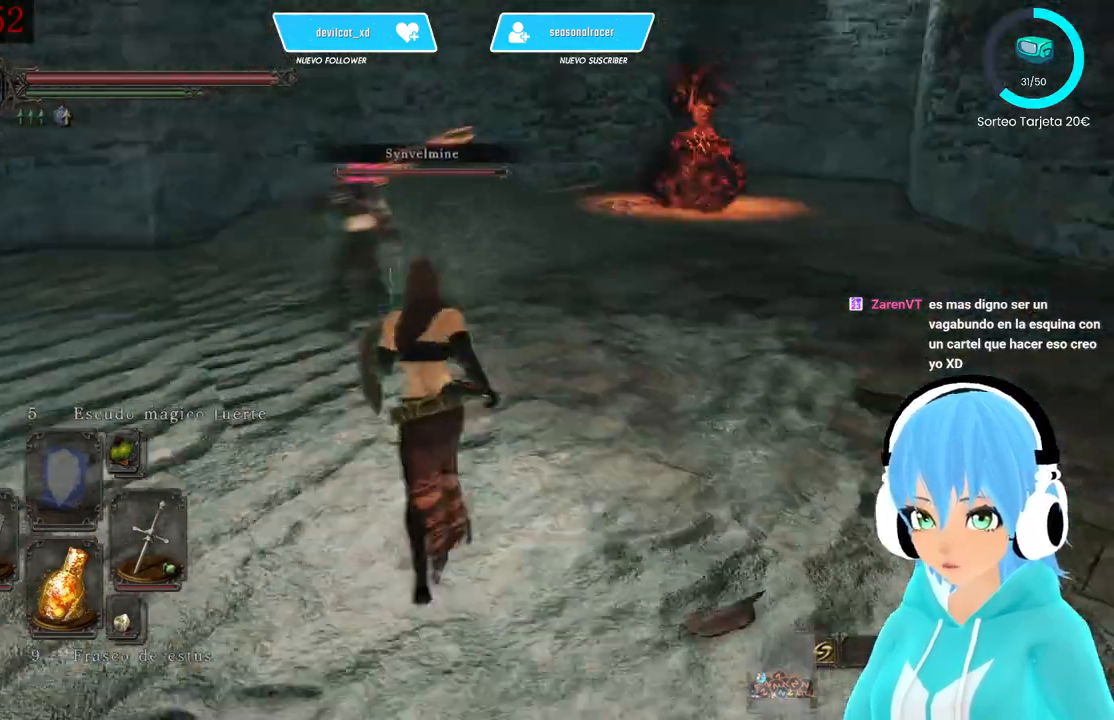
{"buttons": [], "left_stick": "up", "right_stick": "right", "events": []}
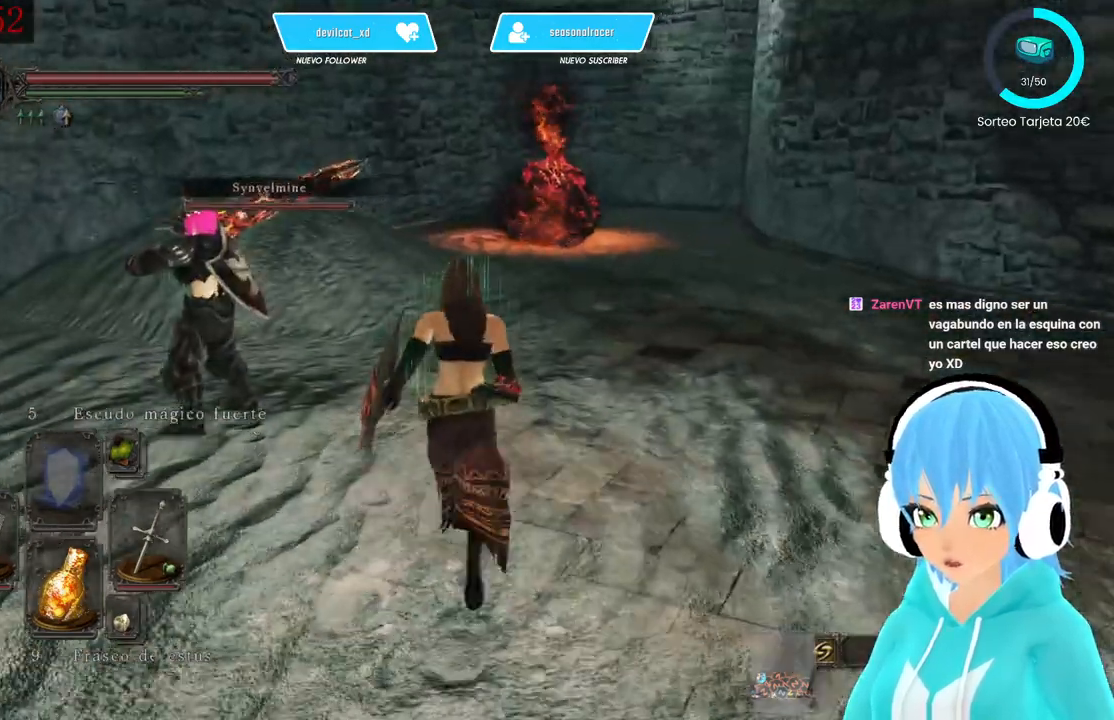
{"buttons": [], "left_stick": "up", "right_stick": "right", "events": []}